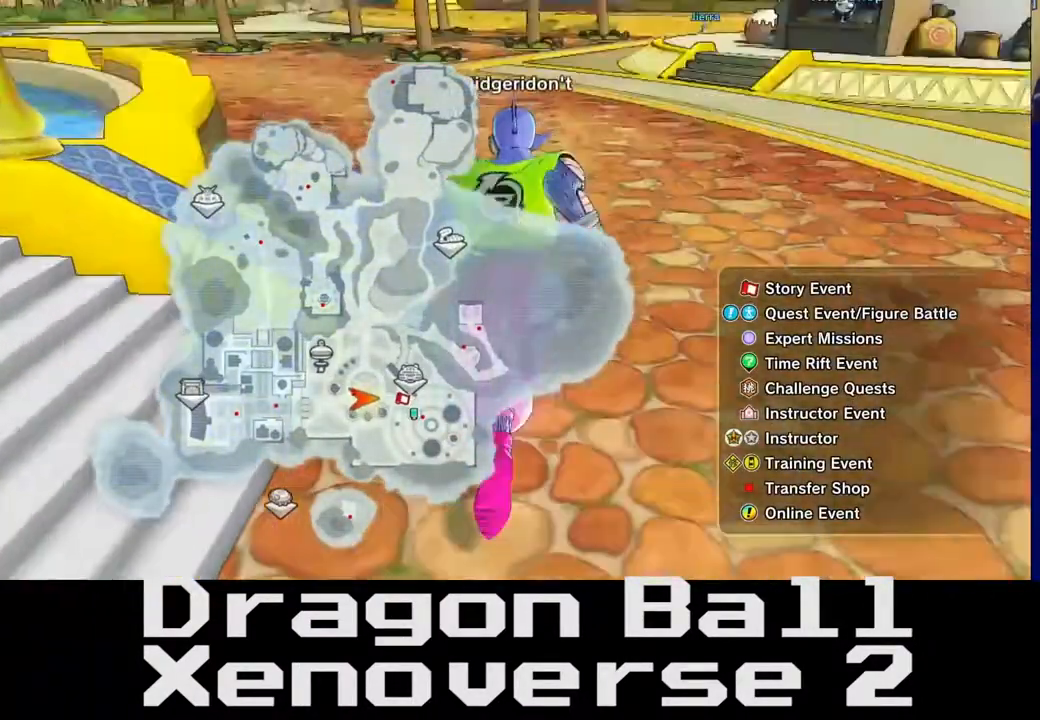
Gameplay with a controller (Xbox layout); each line is a JSON object with the inputs held at the frame after it. "events" lists button and stick changes between this image and that frame as [ms after this image, input, new state], when the widget could be followed in between. Not read: L3 R3.
{"buttons": [], "left_stick": "up", "right_stick": "down", "events": [[217, "right_stick", "left"], [267, "R2", "up"], [267, "right_stick", "down"]]}
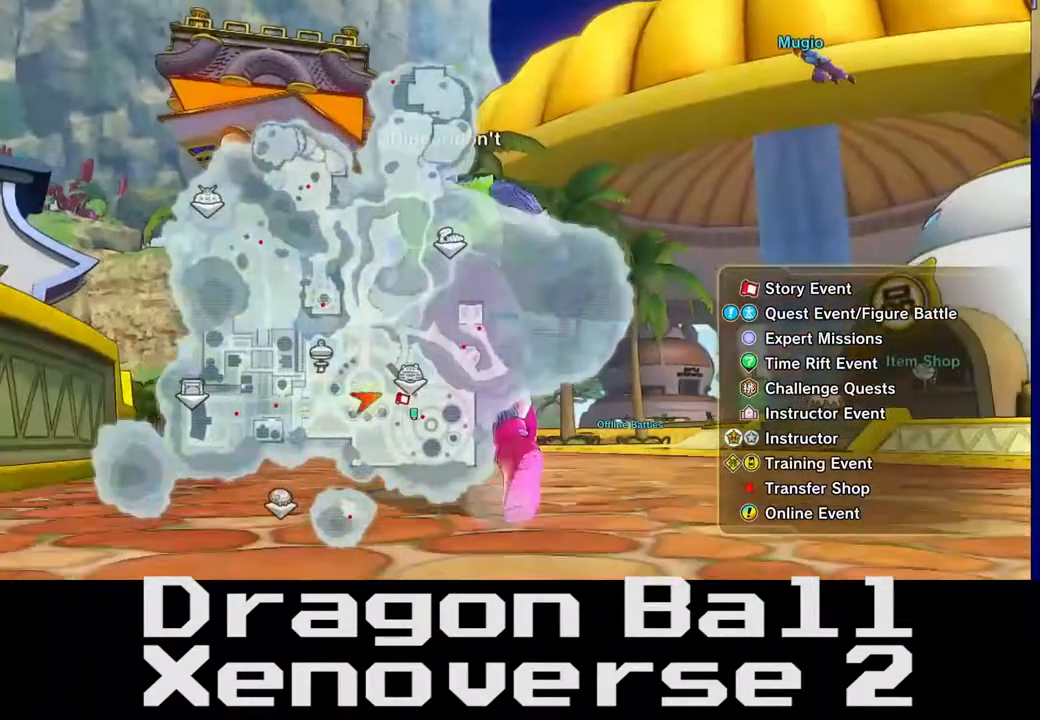
{"buttons": [], "left_stick": "up", "right_stick": "center", "events": [[50, "right_stick", "center"], [367, "right_stick", "up"], [500, "right_stick", "center"]]}
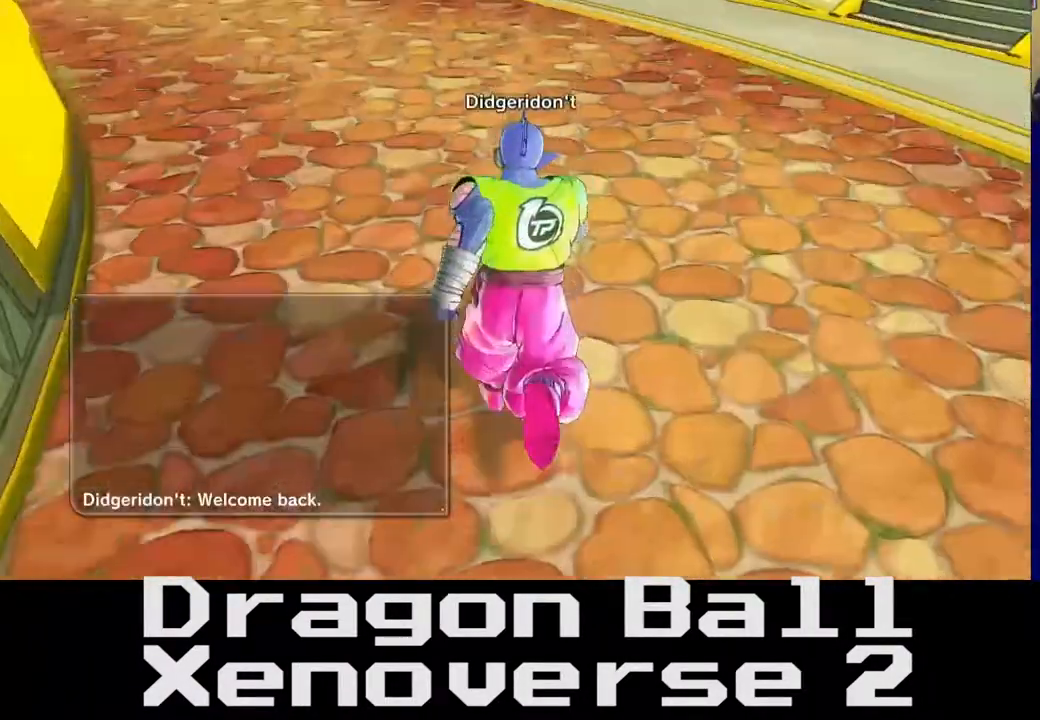
{"buttons": [], "left_stick": "up", "right_stick": "left", "events": [[267, "right_stick", "left"]]}
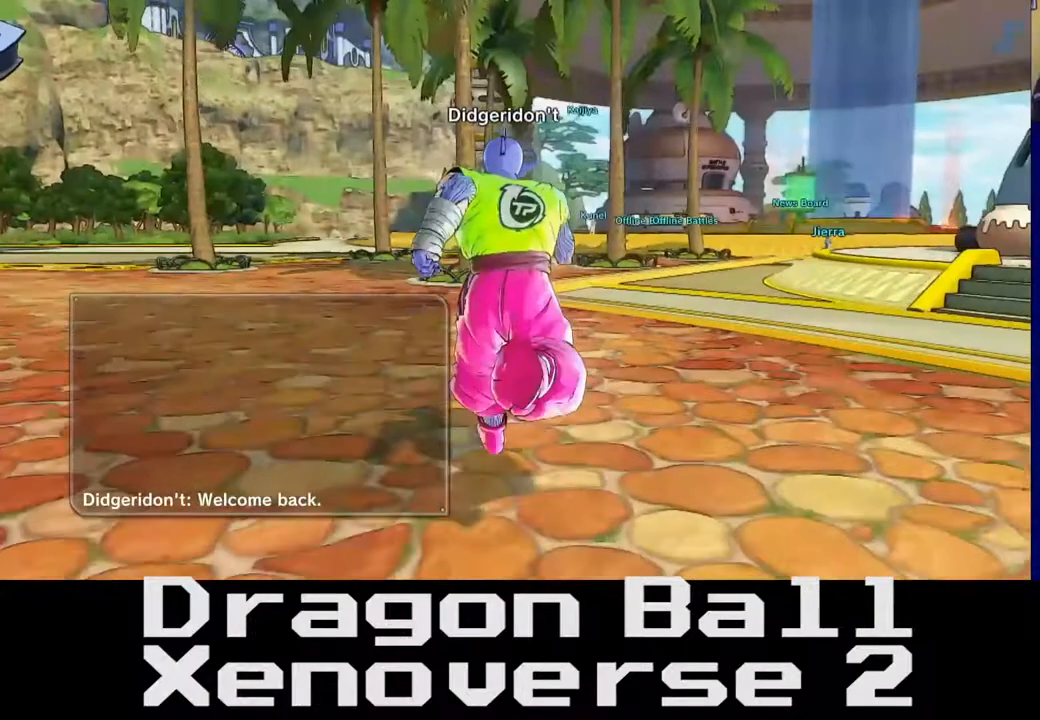
{"buttons": [], "left_stick": "up", "right_stick": "center", "events": [[150, "right_stick", "center"]]}
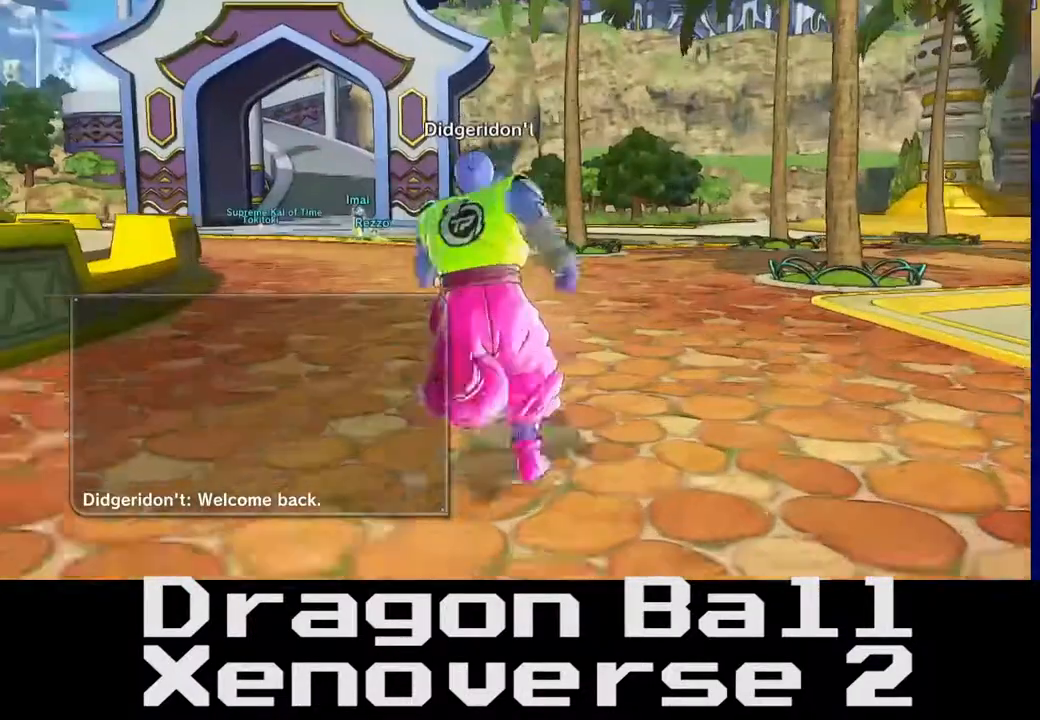
{"buttons": [], "left_stick": "up", "right_stick": "center", "events": [[233, "right_stick", "up"], [417, "right_stick", "center"]]}
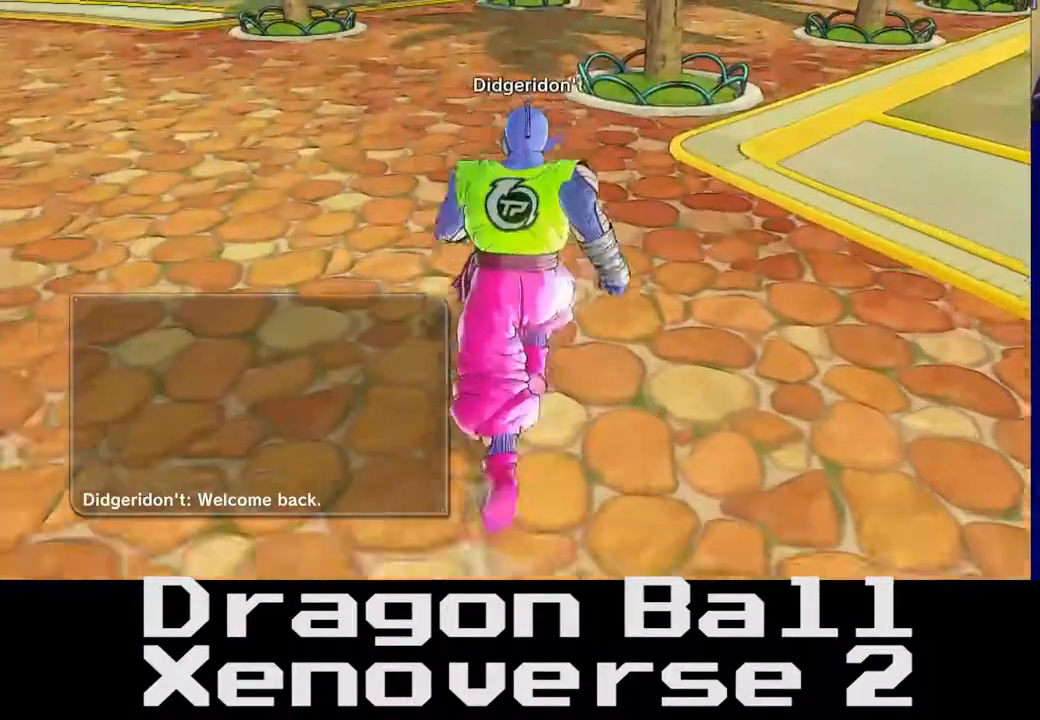
{"buttons": [], "left_stick": "up", "right_stick": "center", "events": [[267, "right_stick", "right"], [433, "right_stick", "center"]]}
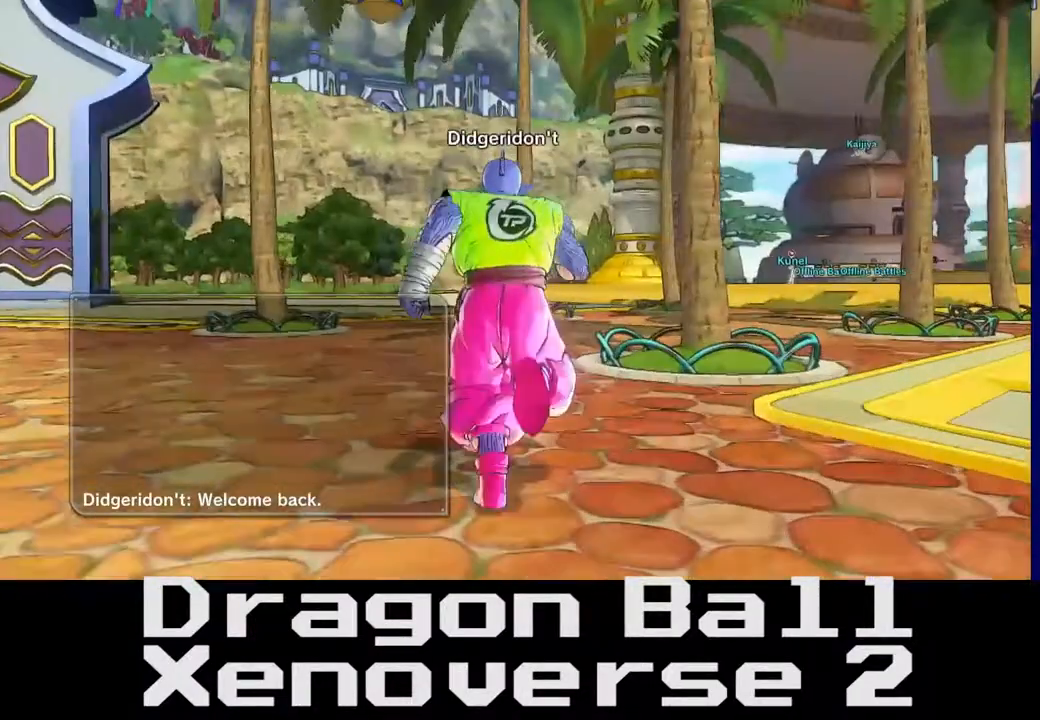
{"buttons": ["R2"], "left_stick": "up", "right_stick": "center", "events": [[83, "right_stick", "down"], [267, "right_stick", "center"], [300, "R2", "down"]]}
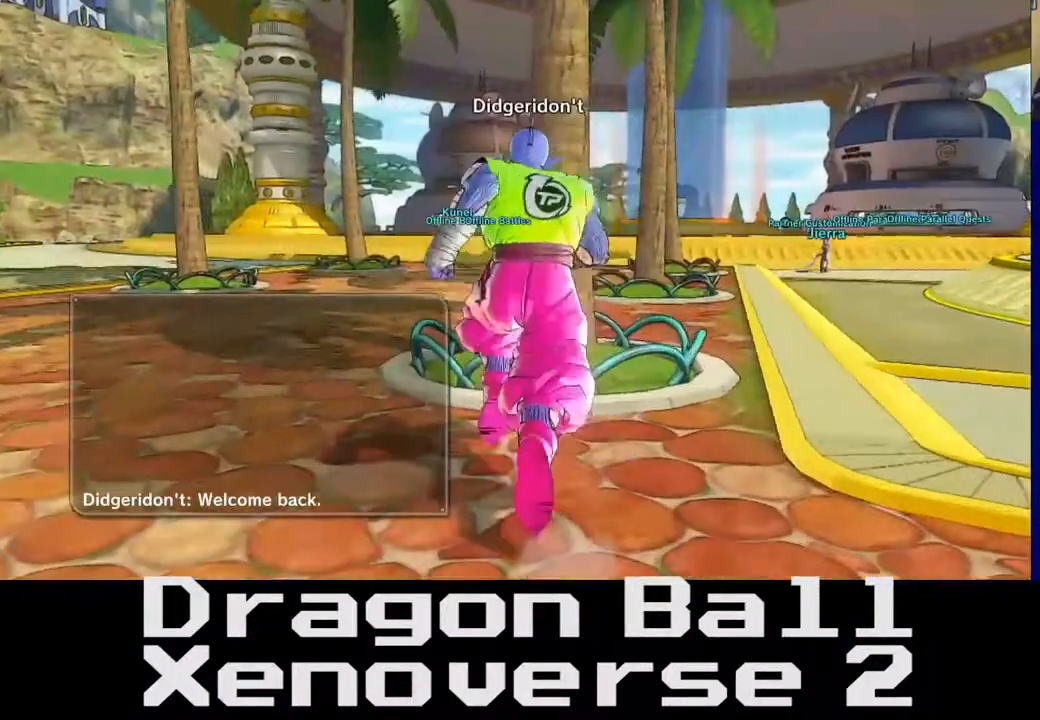
{"buttons": ["R2"], "left_stick": "up", "right_stick": "center", "events": []}
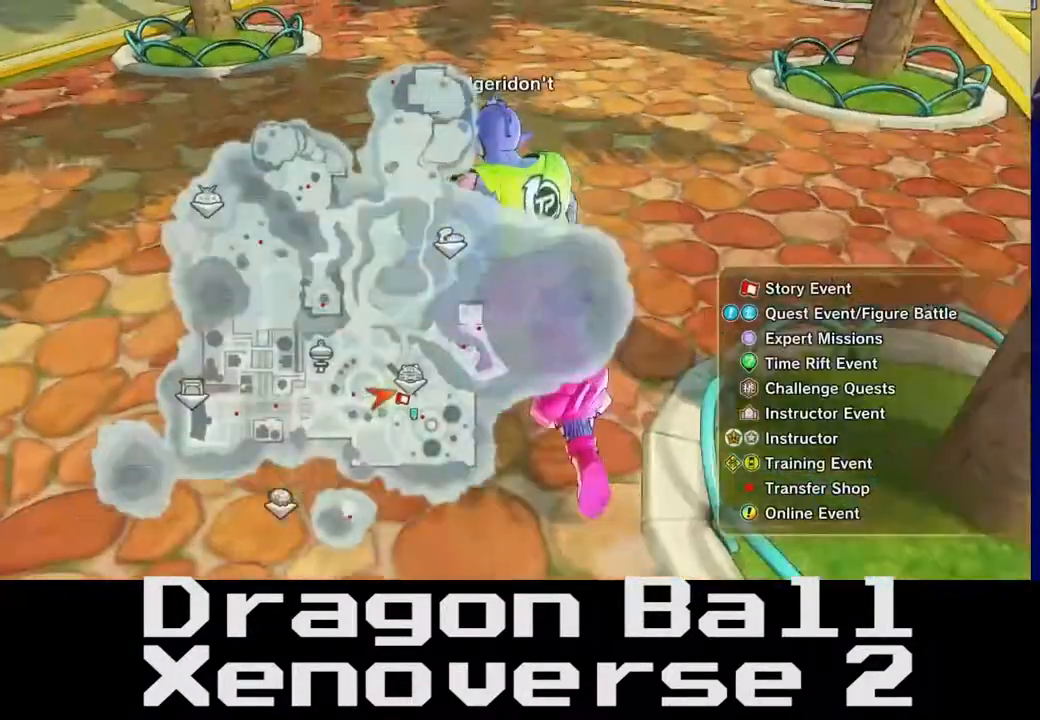
{"buttons": ["R2"], "left_stick": "up", "right_stick": "up-left", "events": [[450, "right_stick", "up-left"]]}
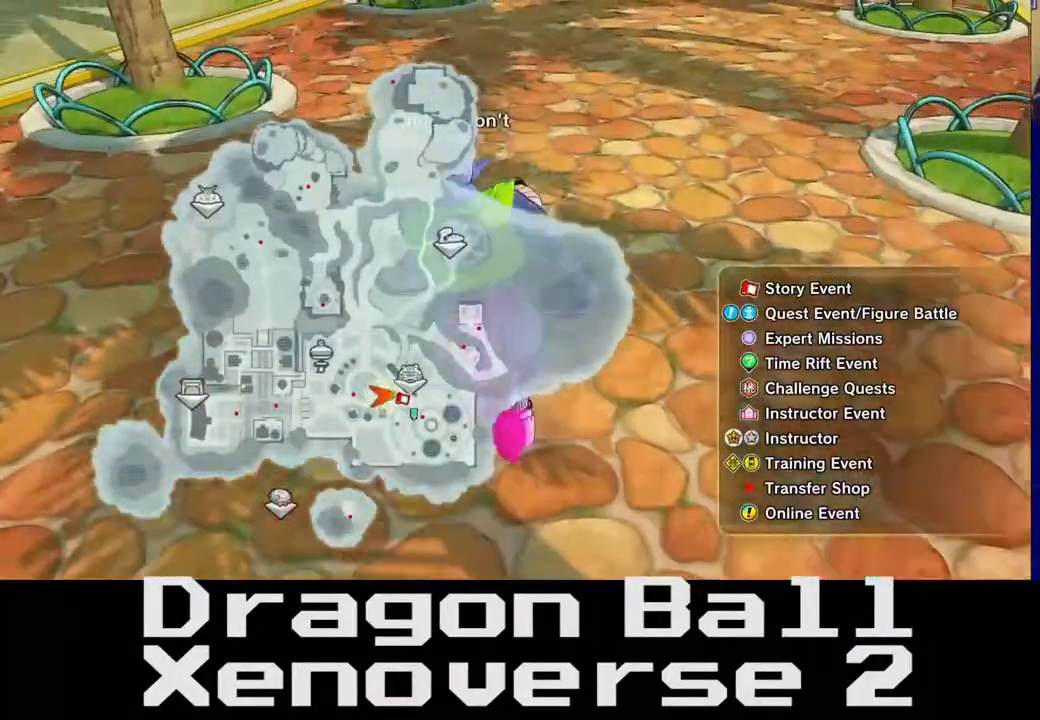
{"buttons": [], "left_stick": "up", "right_stick": "right", "events": [[150, "right_stick", "center"], [383, "right_stick", "right"], [500, "R2", "up"]]}
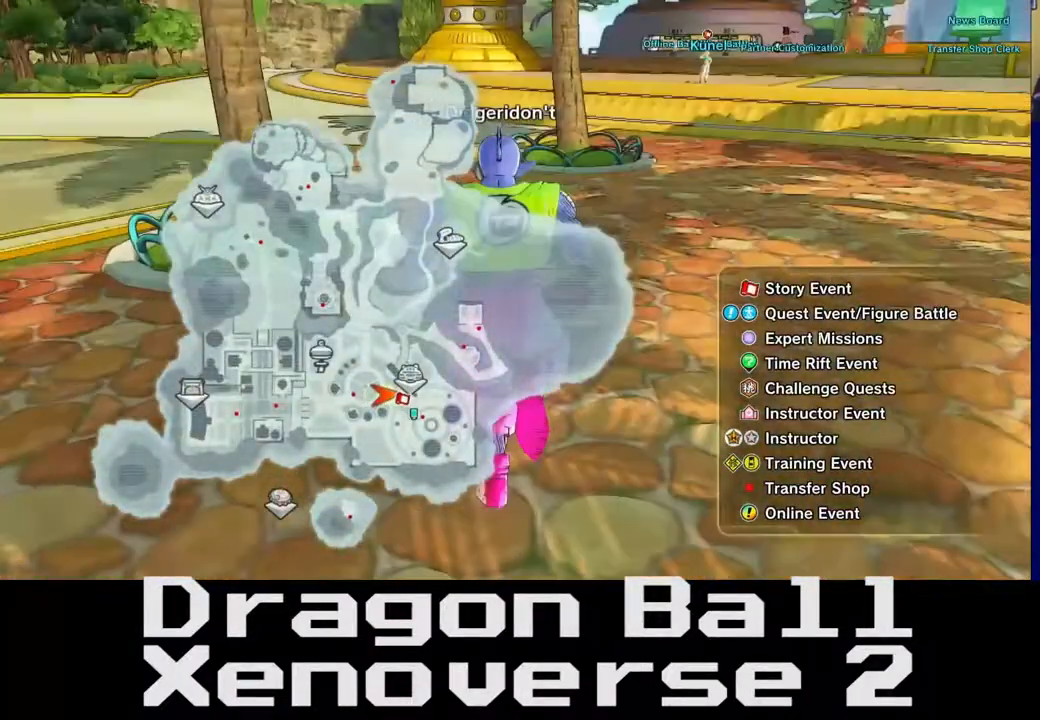
{"buttons": [], "left_stick": "up", "right_stick": "down-left", "events": [[83, "right_stick", "center"], [333, "right_stick", "down-left"]]}
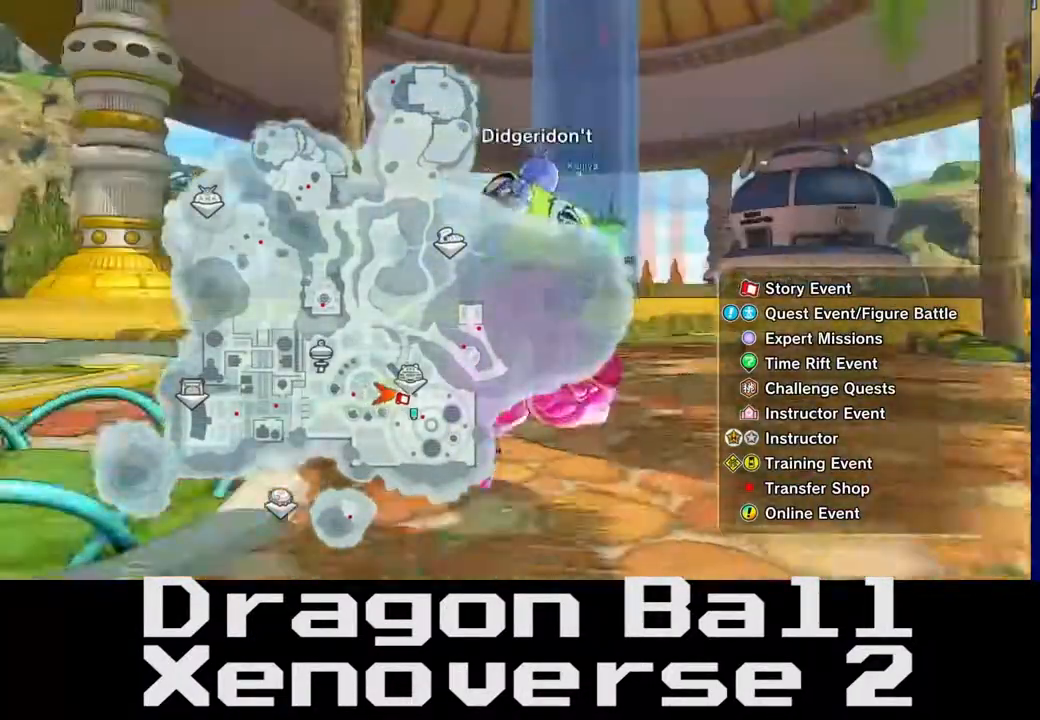
{"buttons": [], "left_stick": "up", "right_stick": "center", "events": [[33, "right_stick", "center"], [283, "right_stick", "up-right"], [483, "right_stick", "center"]]}
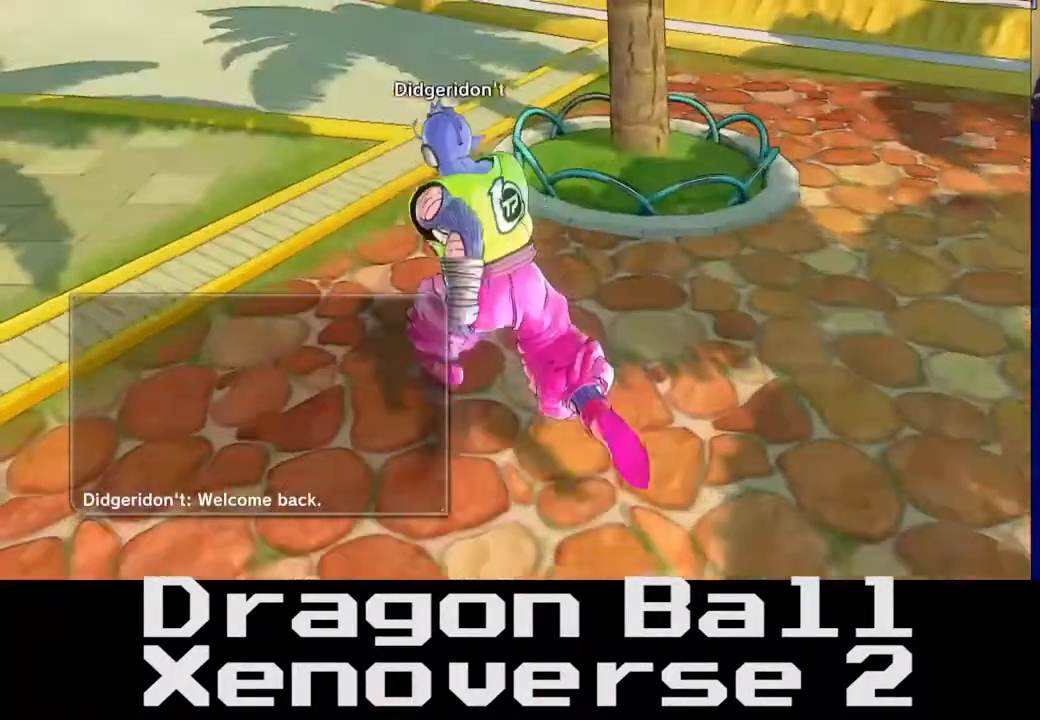
{"buttons": [], "left_stick": "up", "right_stick": "down", "events": [[433, "right_stick", "down"]]}
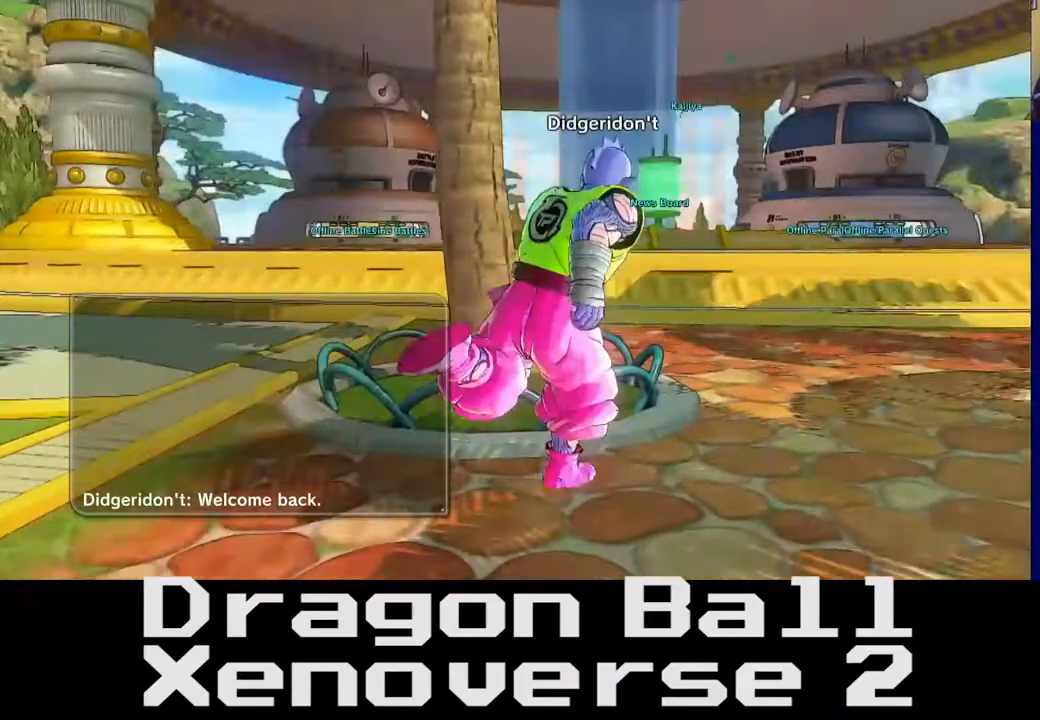
{"buttons": [], "left_stick": "up", "right_stick": "center", "events": [[100, "right_stick", "center"]]}
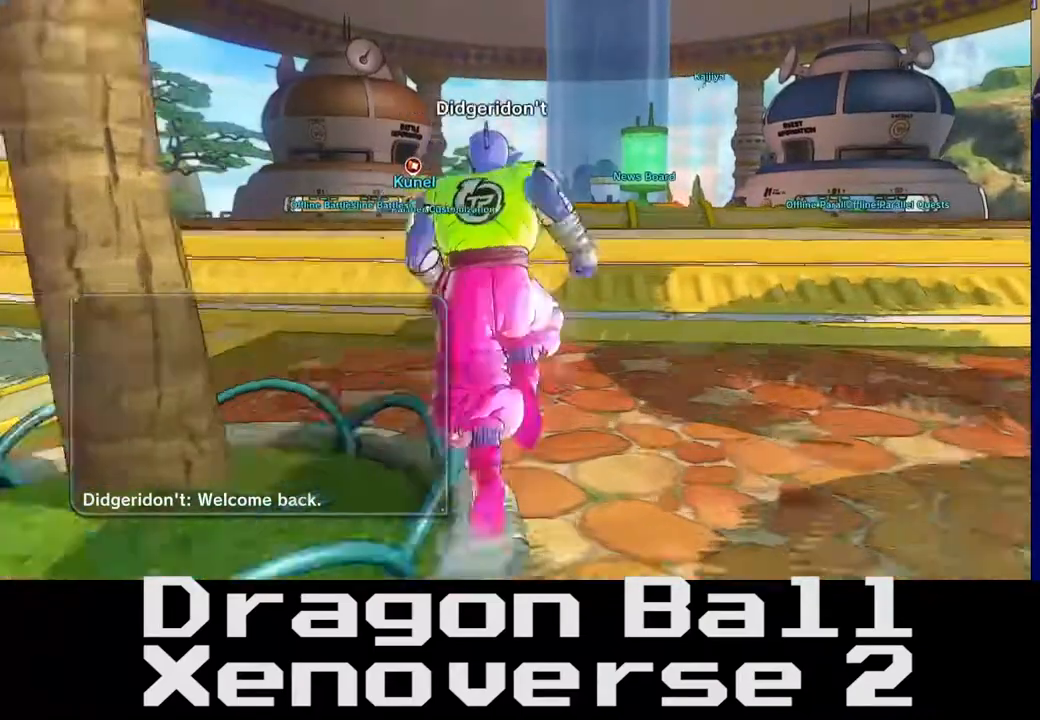
{"buttons": [], "left_stick": "up", "right_stick": "center", "events": []}
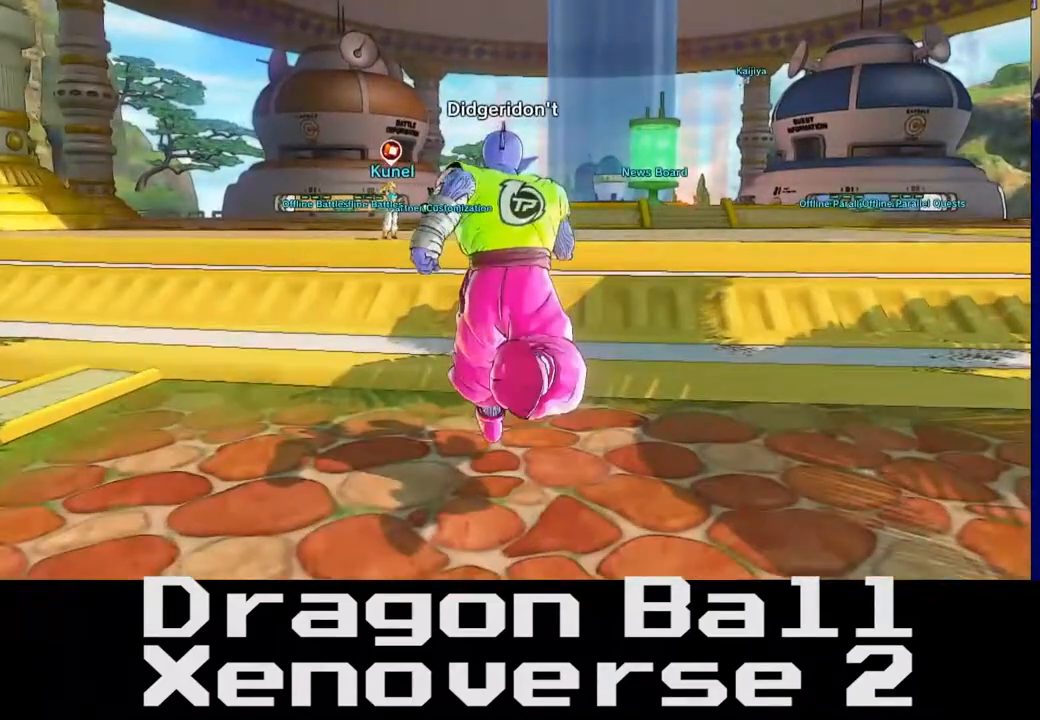
{"buttons": [], "left_stick": "up", "right_stick": "center", "events": []}
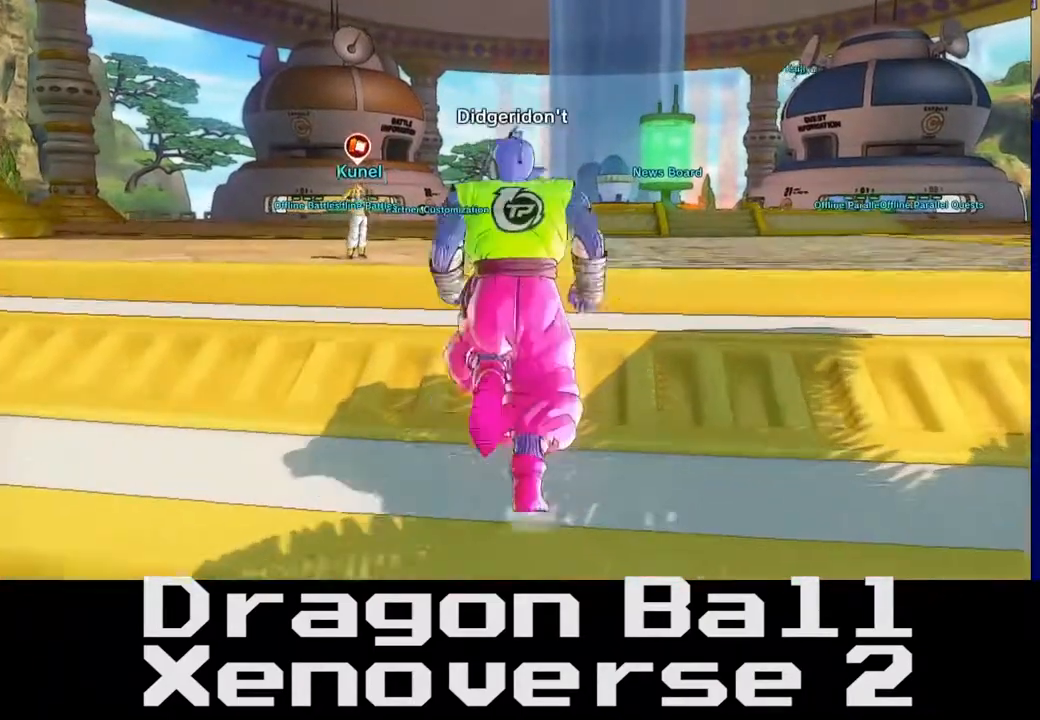
{"buttons": [], "left_stick": "up", "right_stick": "left", "events": [[417, "right_stick", "left"]]}
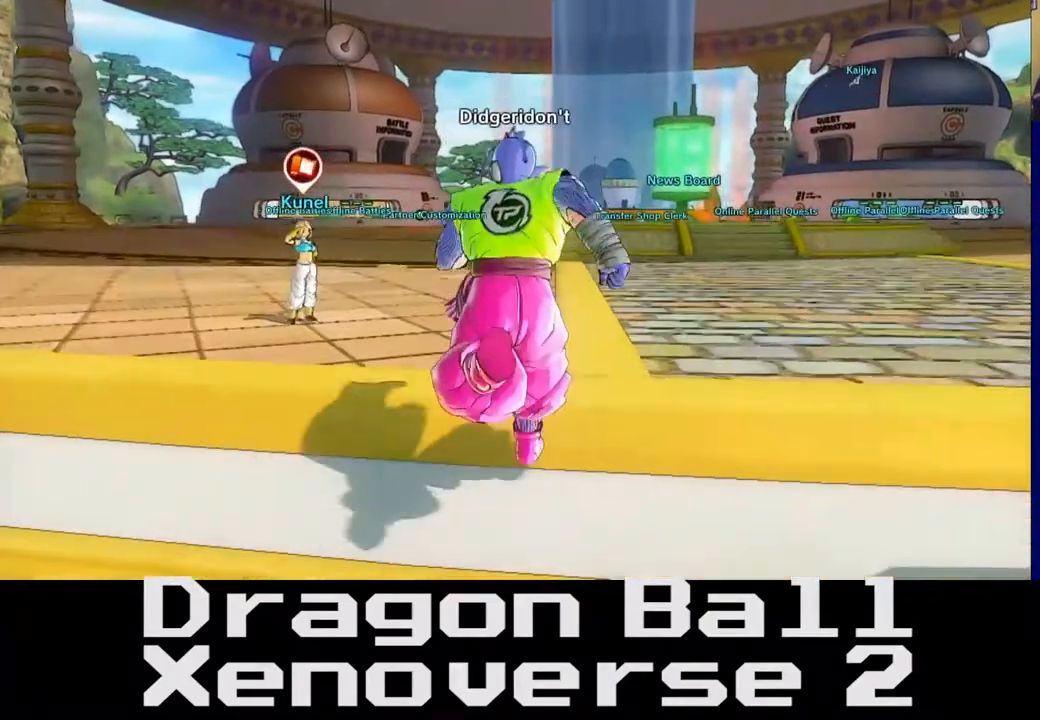
{"buttons": [], "left_stick": "center", "right_stick": "center", "events": [[83, "right_stick", "center"], [100, "left_stick", "center"]]}
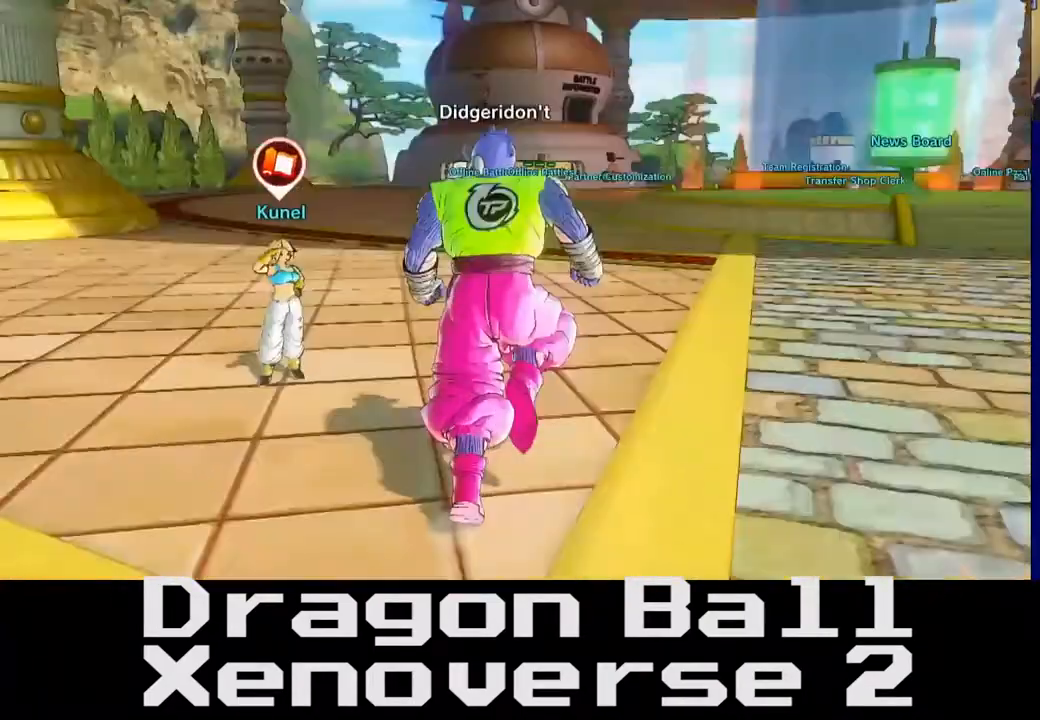
{"buttons": [], "left_stick": "center", "right_stick": "center", "events": [[83, "left_stick", "left"], [300, "left_stick", "center"]]}
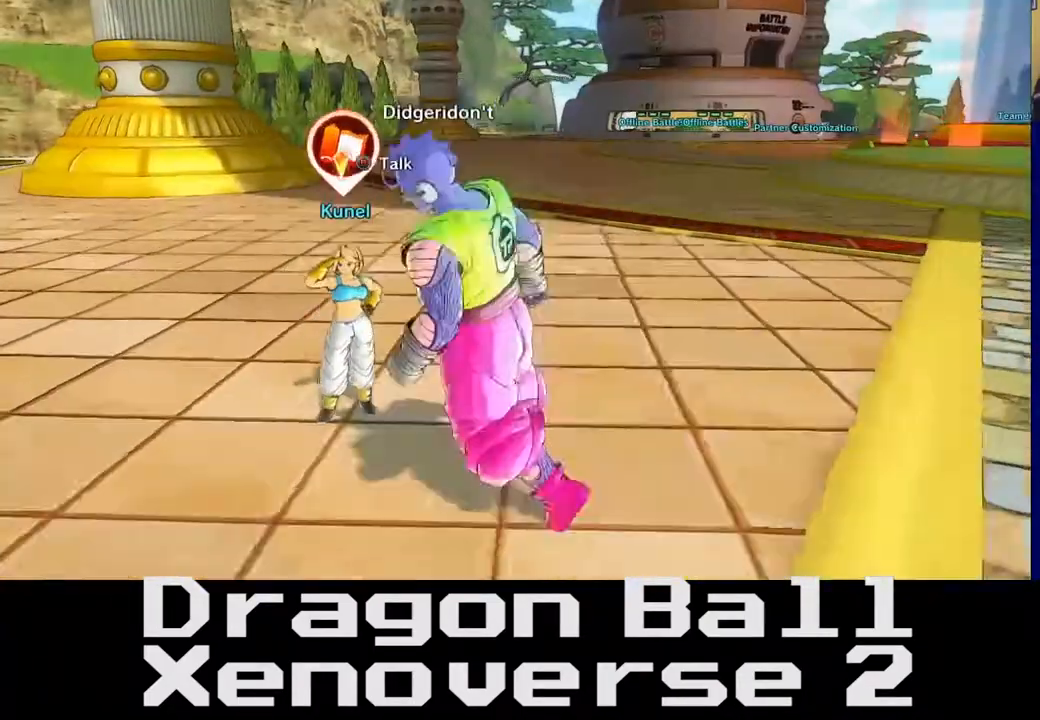
{"buttons": [], "left_stick": "center", "right_stick": "center", "events": []}
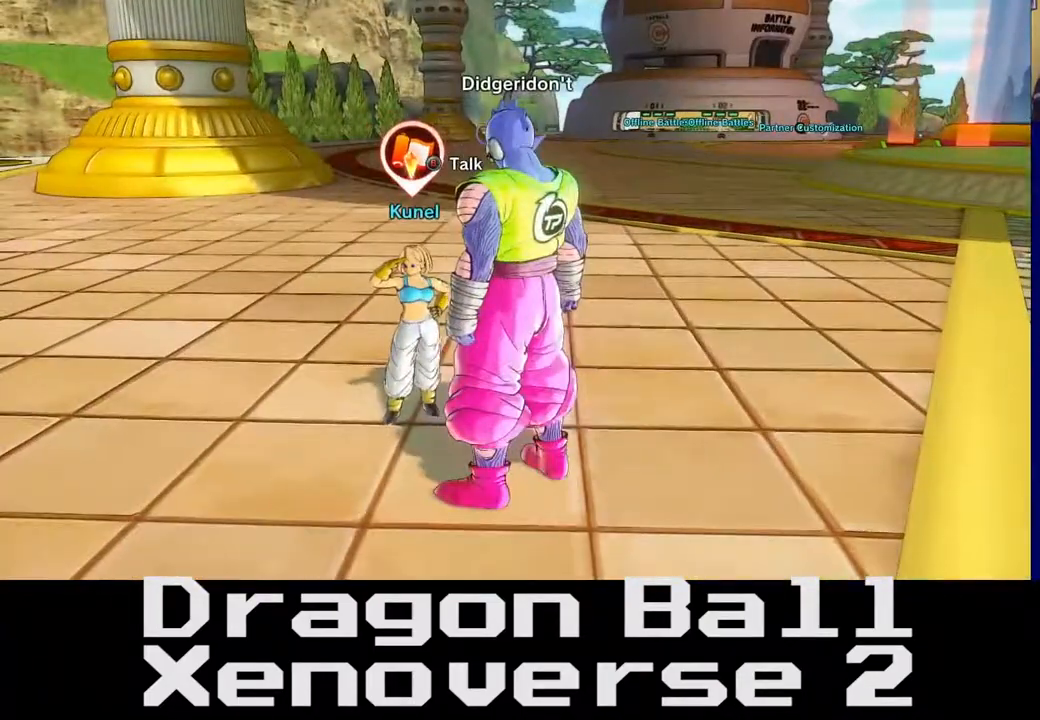
{"buttons": [], "left_stick": "center", "right_stick": "center", "events": []}
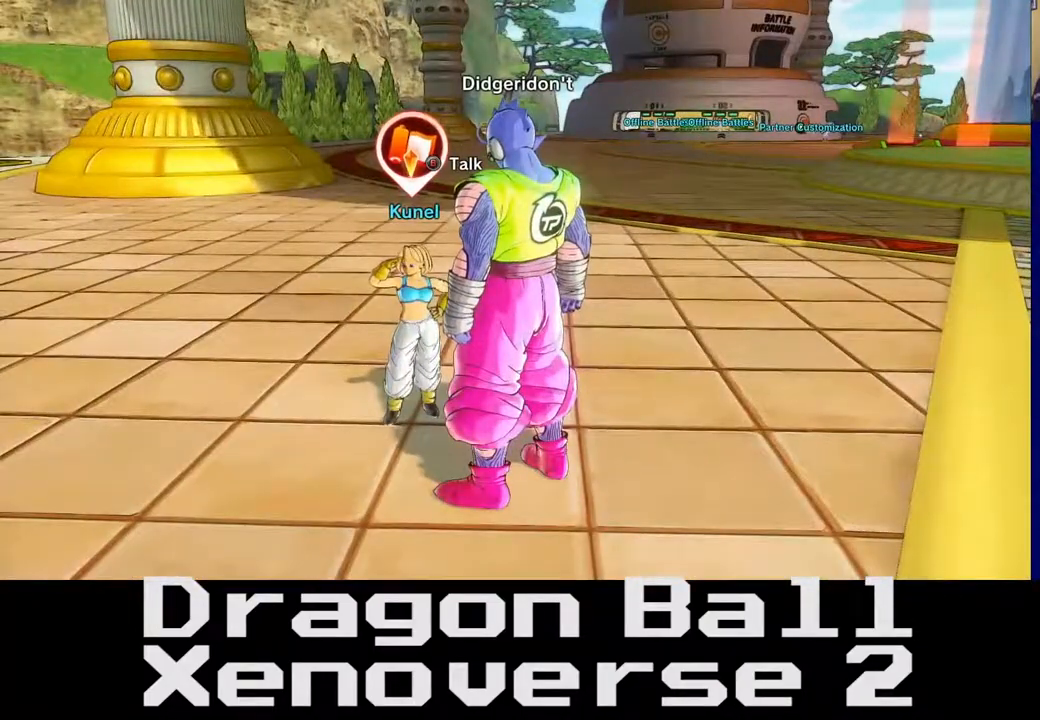
{"buttons": [], "left_stick": "center", "right_stick": "center", "events": []}
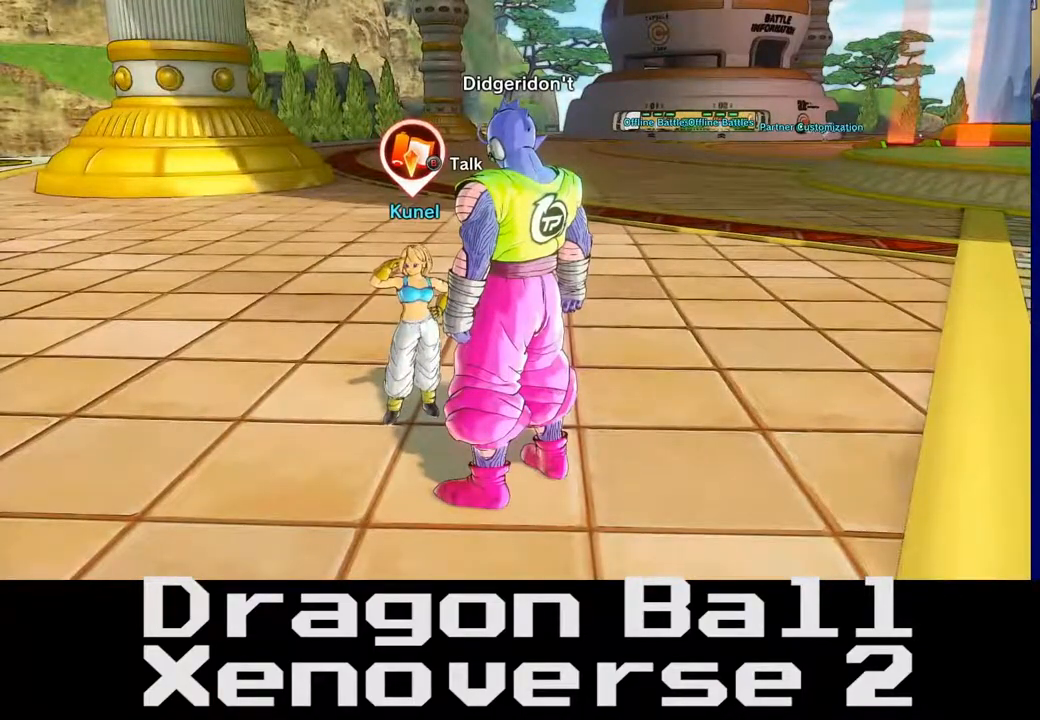
{"buttons": [], "left_stick": "center", "right_stick": "center", "events": [[50, "right_stick", "right"], [233, "right_stick", "center"]]}
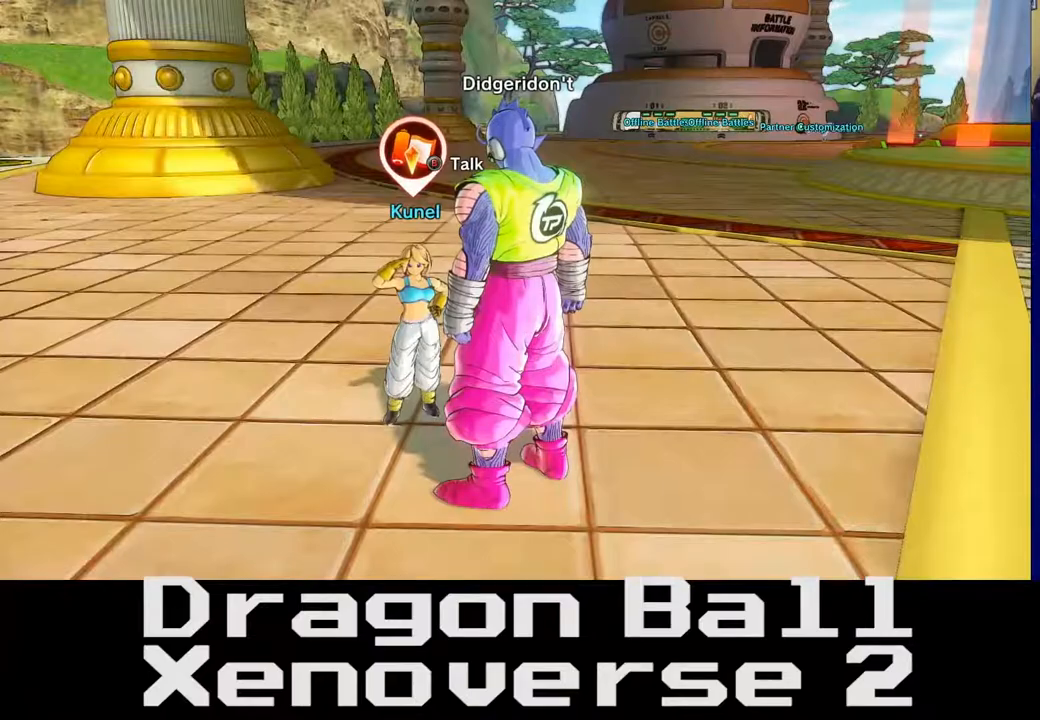
{"buttons": [], "left_stick": "center", "right_stick": "right", "events": [[250, "right_stick", "right"]]}
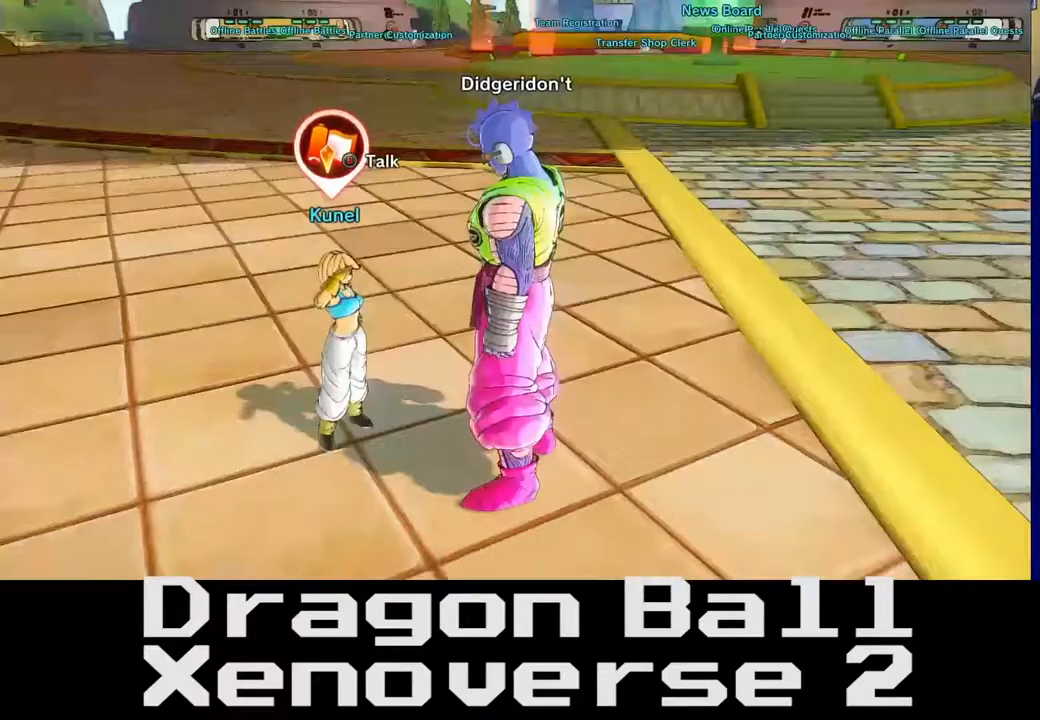
{"buttons": [], "left_stick": "center", "right_stick": "center", "events": [[100, "right_stick", "up-right"], [283, "right_stick", "center"]]}
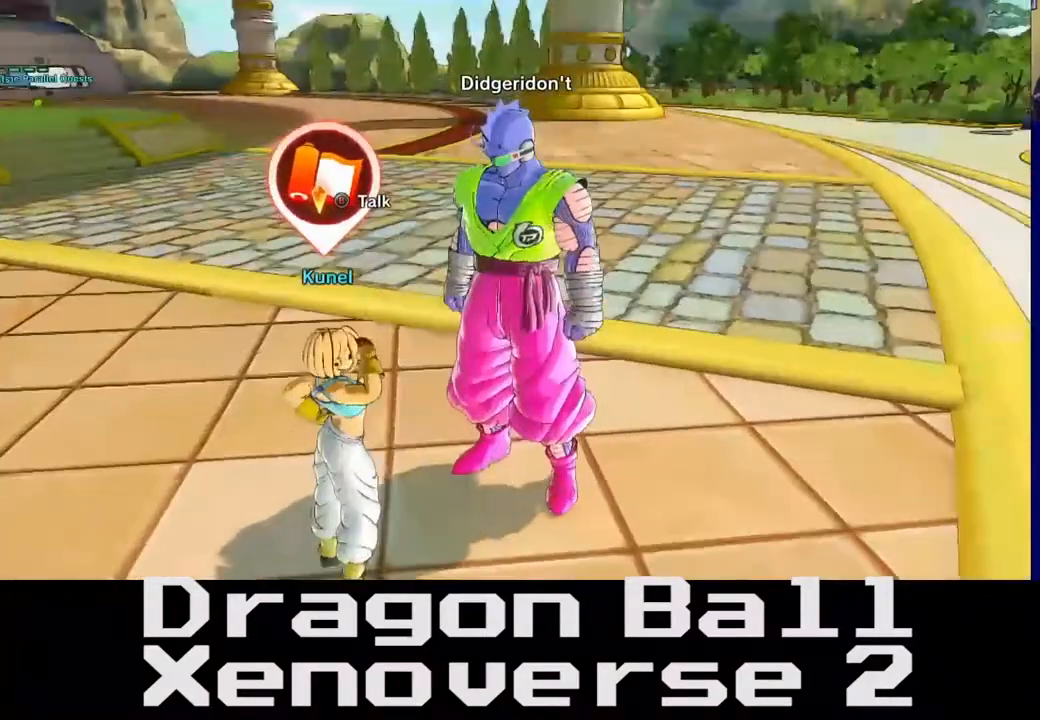
{"buttons": [], "left_stick": "center", "right_stick": "left", "events": [[67, "right_stick", "left"]]}
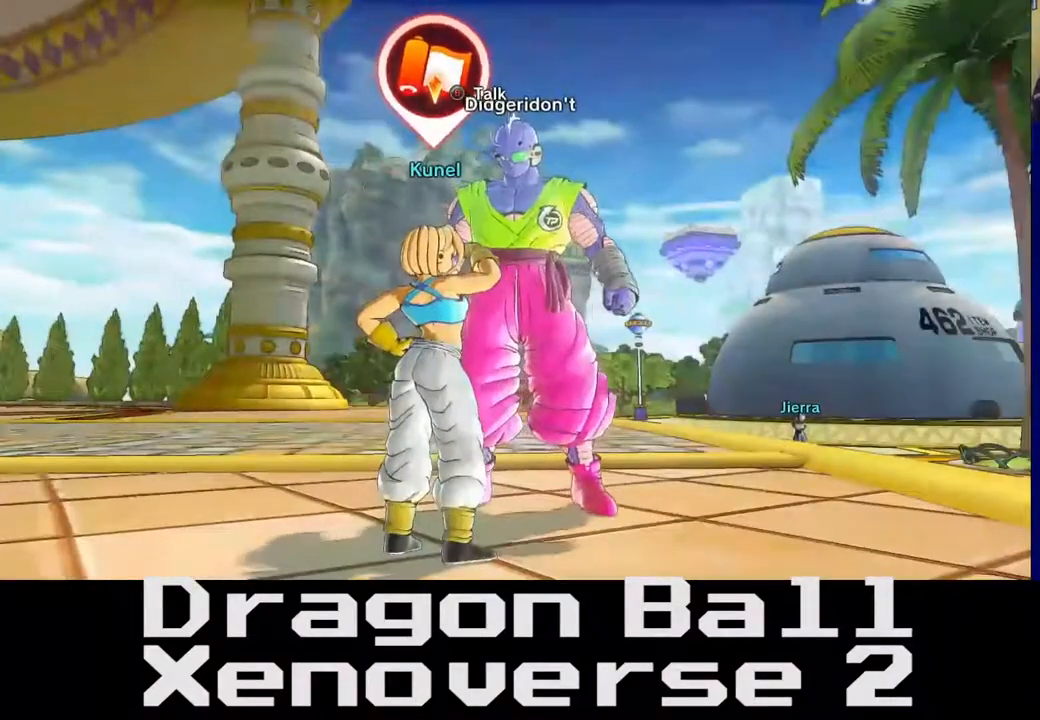
{"buttons": [], "left_stick": "center", "right_stick": "center", "events": [[317, "right_stick", "center"]]}
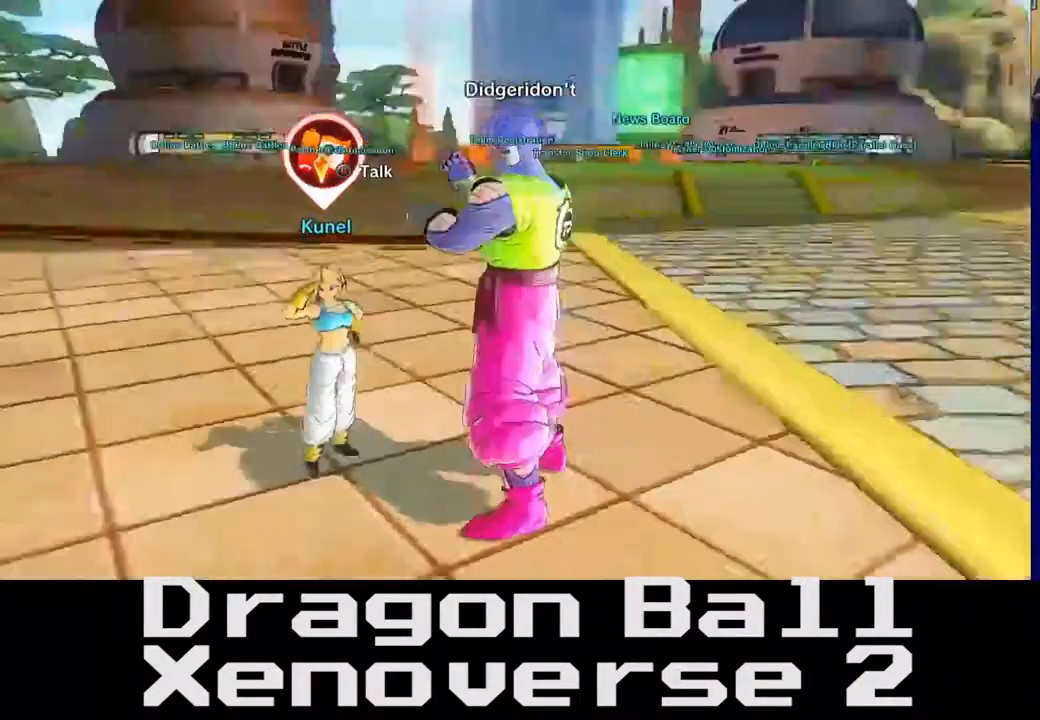
{"buttons": [], "left_stick": "center", "right_stick": "center", "events": [[300, "B", "down"], [450, "B", "up"]]}